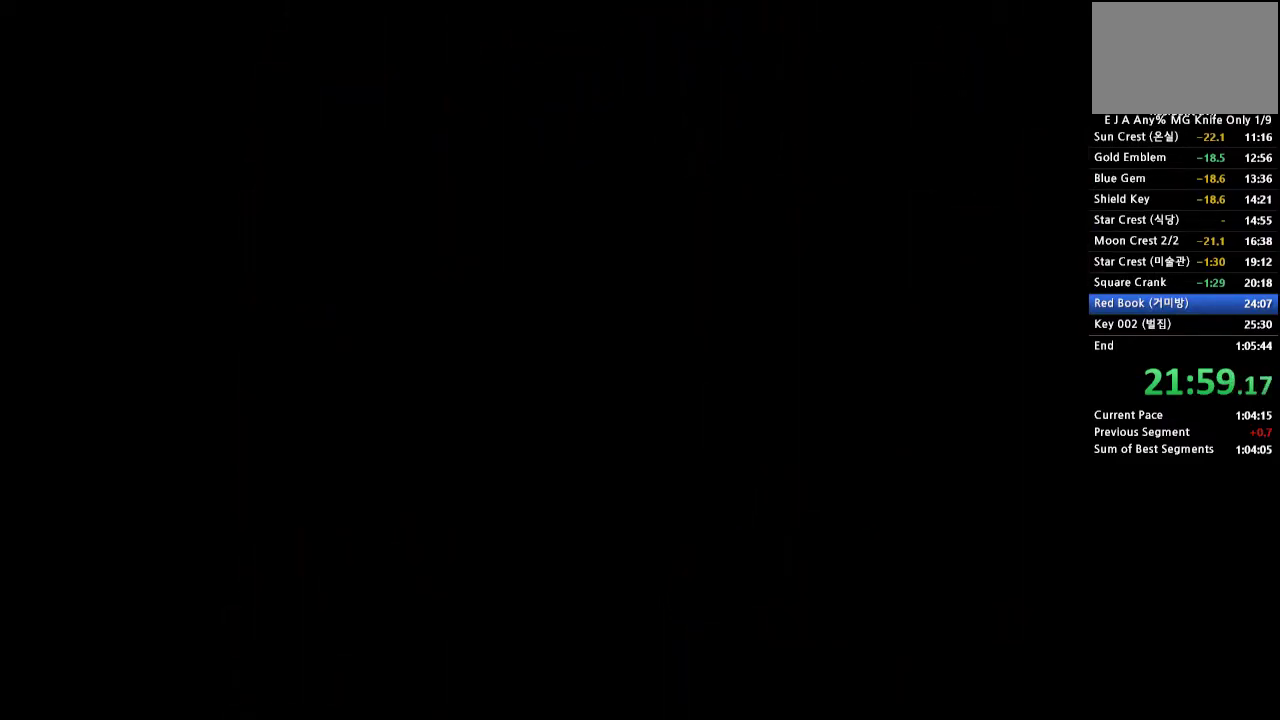
Gameplay with a controller (PlayStation layout); each line is a JSON object with the inputs held at the frame after it. "events" lists button and stick changes between this image and that frame as [ms after this image, input, new state], when the widget could be followed in between. Not read: L2 L3 R2 R3 left_stick right_stick.
{"buttons": ["DPAD_UP"], "events": [[467, "DPAD_UP", "down"]]}
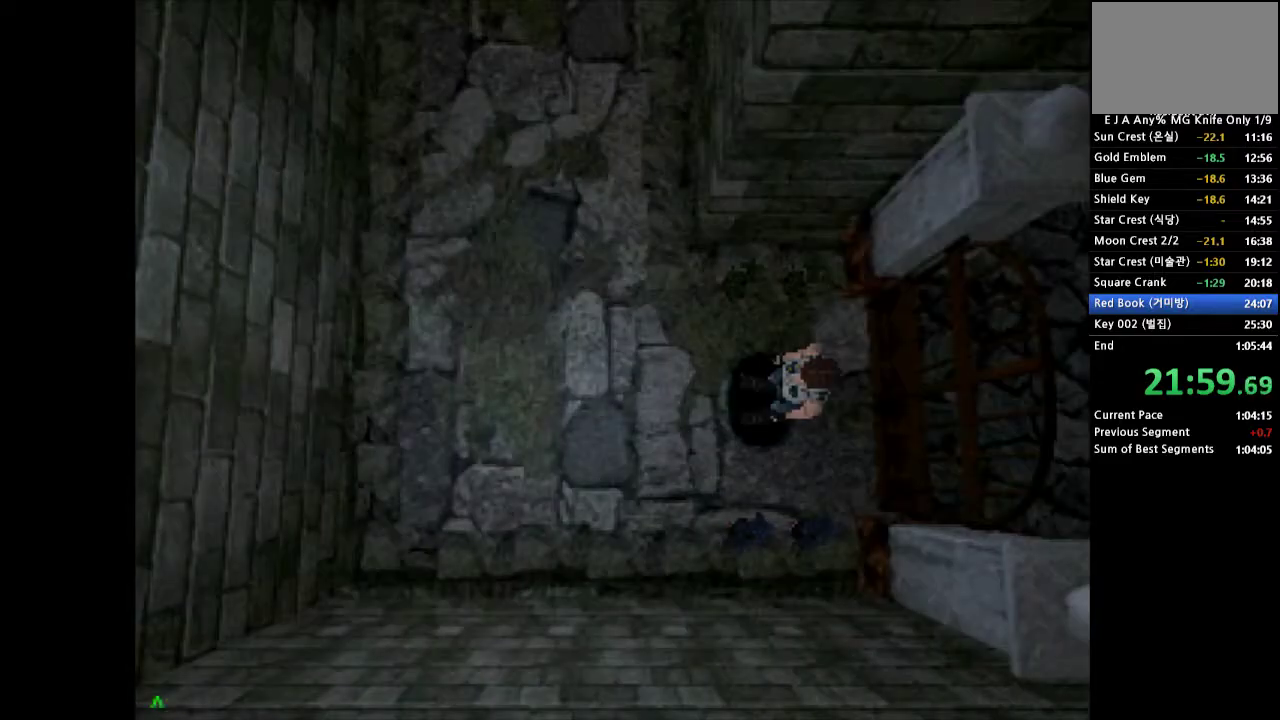
{"buttons": ["CROSS", "DPAD_UP", "DPAD_RIGHT"], "events": [[17, "DPAD_RIGHT", "down"], [67, "CROSS", "down"]]}
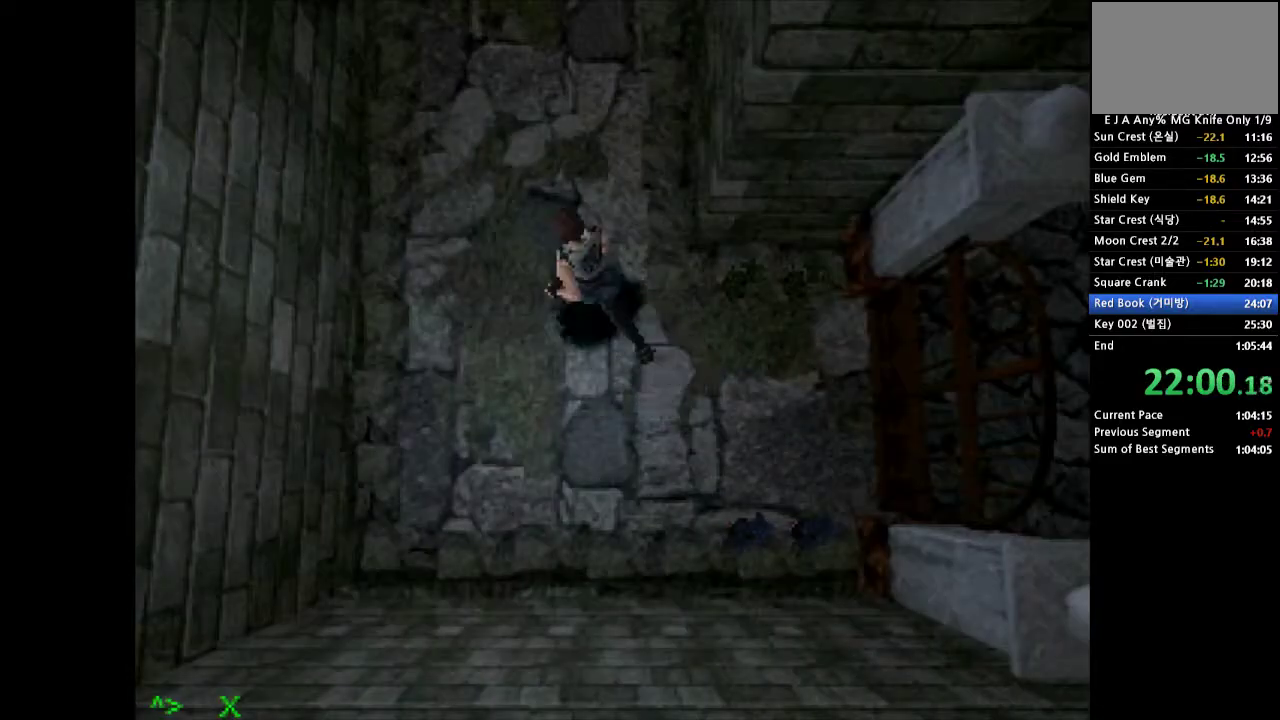
{"buttons": ["CROSS", "DPAD_UP", "DPAD_RIGHT"], "events": []}
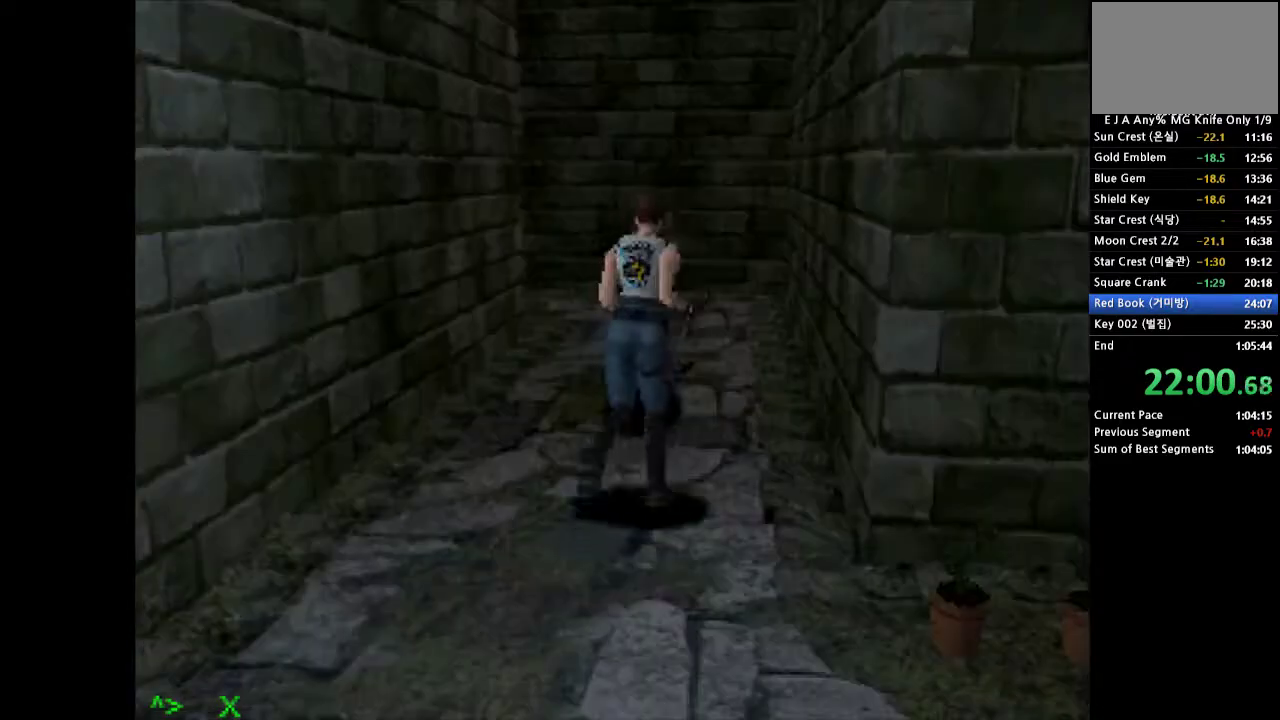
{"buttons": ["CROSS", "DPAD_UP", "DPAD_LEFT"], "events": [[233, "DPAD_RIGHT", "up"], [300, "DPAD_LEFT", "down"]]}
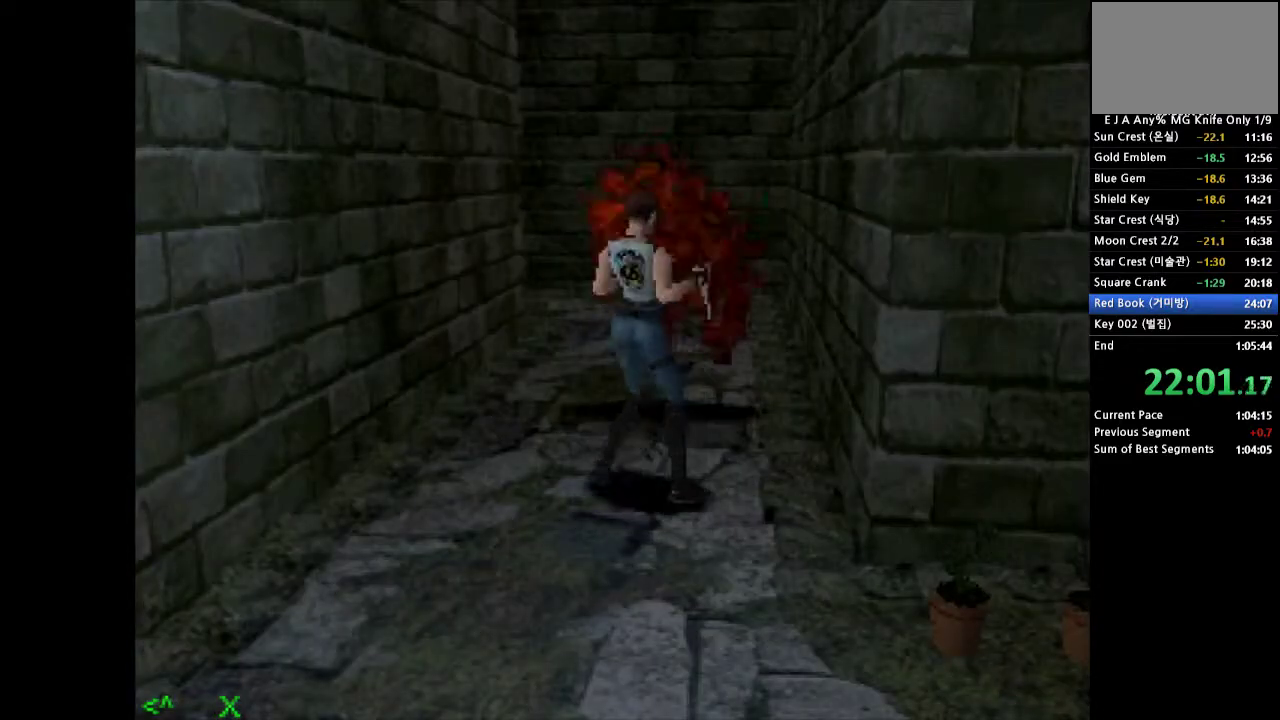
{"buttons": ["CROSS", "DPAD_UP"], "events": [[183, "DPAD_LEFT", "up"]]}
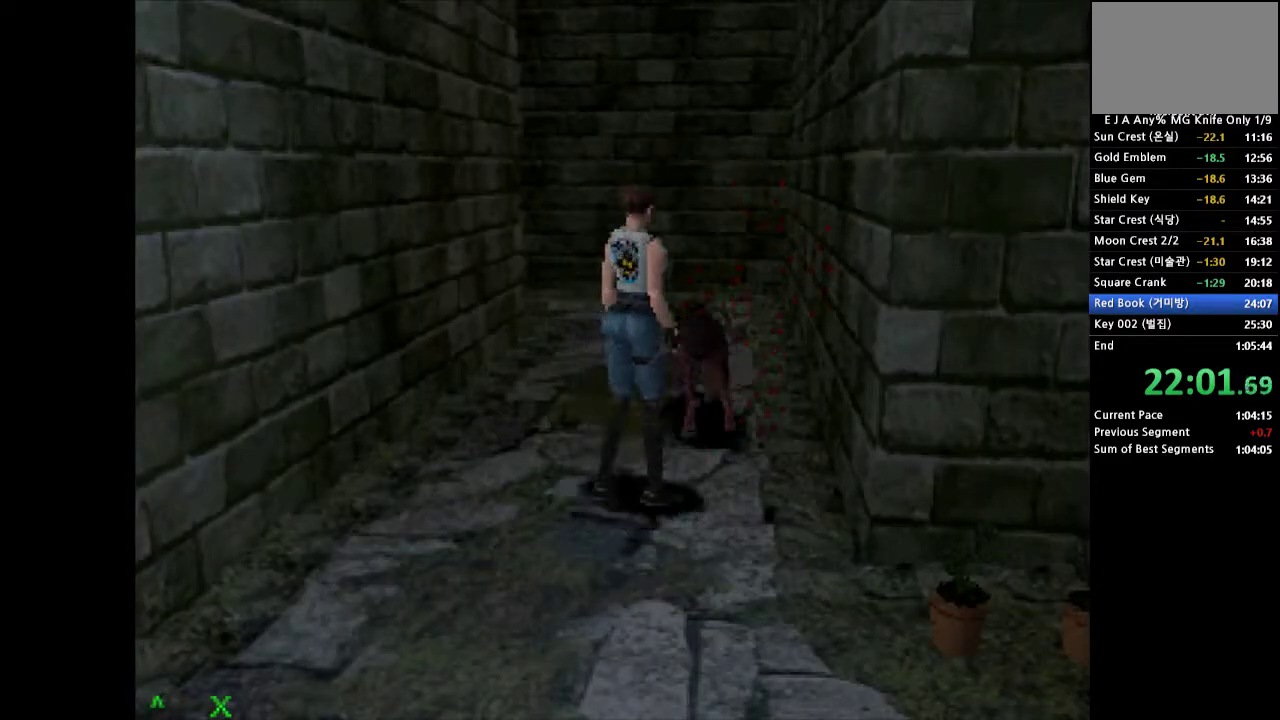
{"buttons": ["CROSS", "DPAD_UP"], "events": [[133, "DPAD_LEFT", "down"], [450, "DPAD_LEFT", "up"]]}
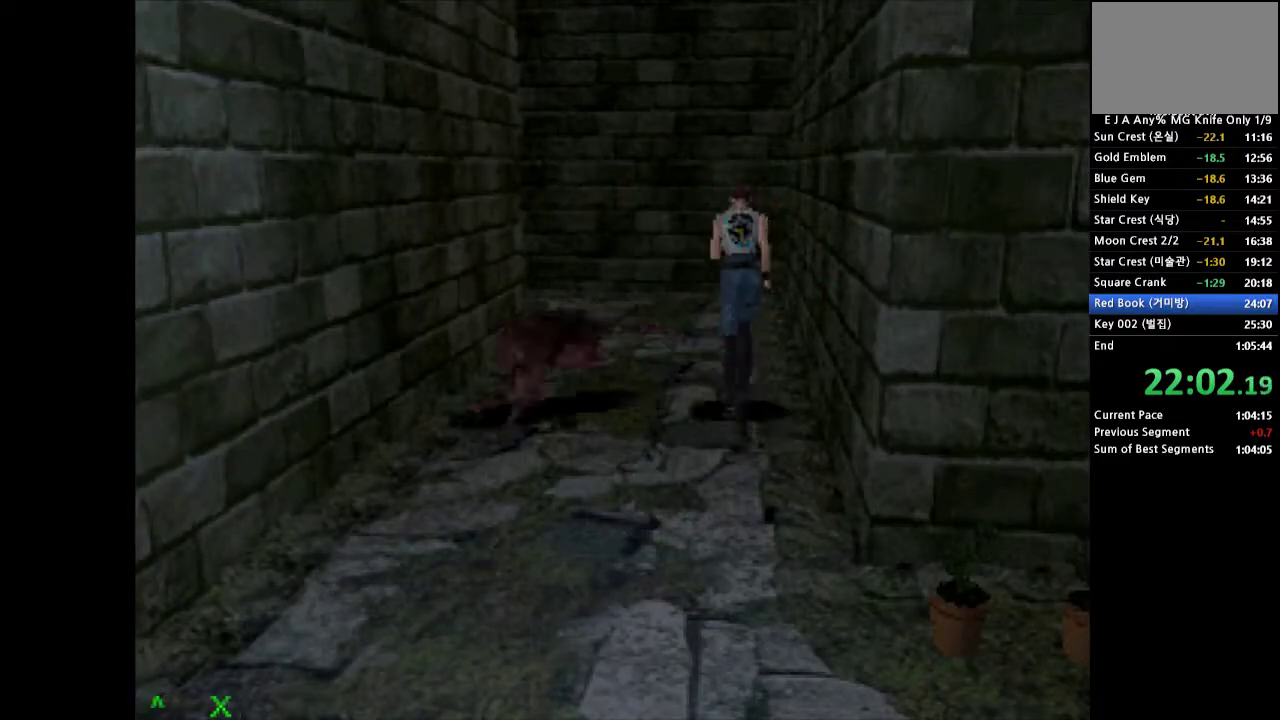
{"buttons": ["CROSS", "DPAD_UP"], "events": []}
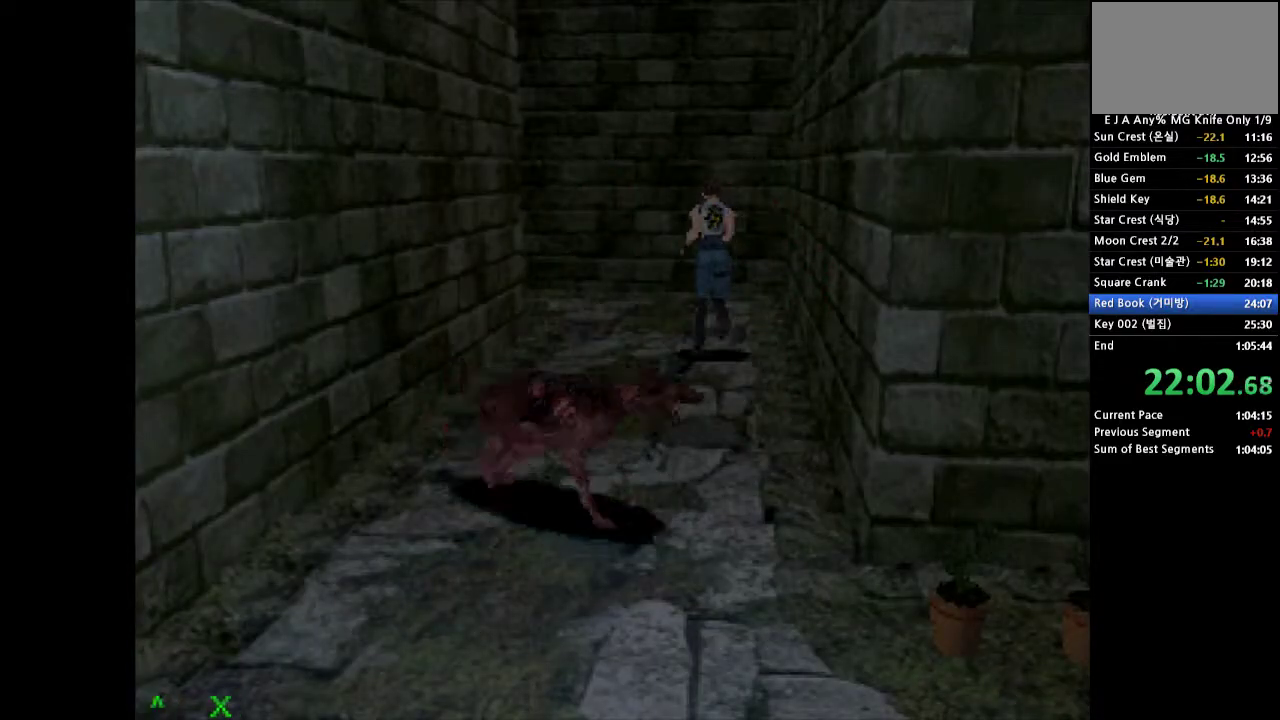
{"buttons": ["CROSS", "DPAD_UP", "DPAD_LEFT"], "events": [[133, "DPAD_LEFT", "down"]]}
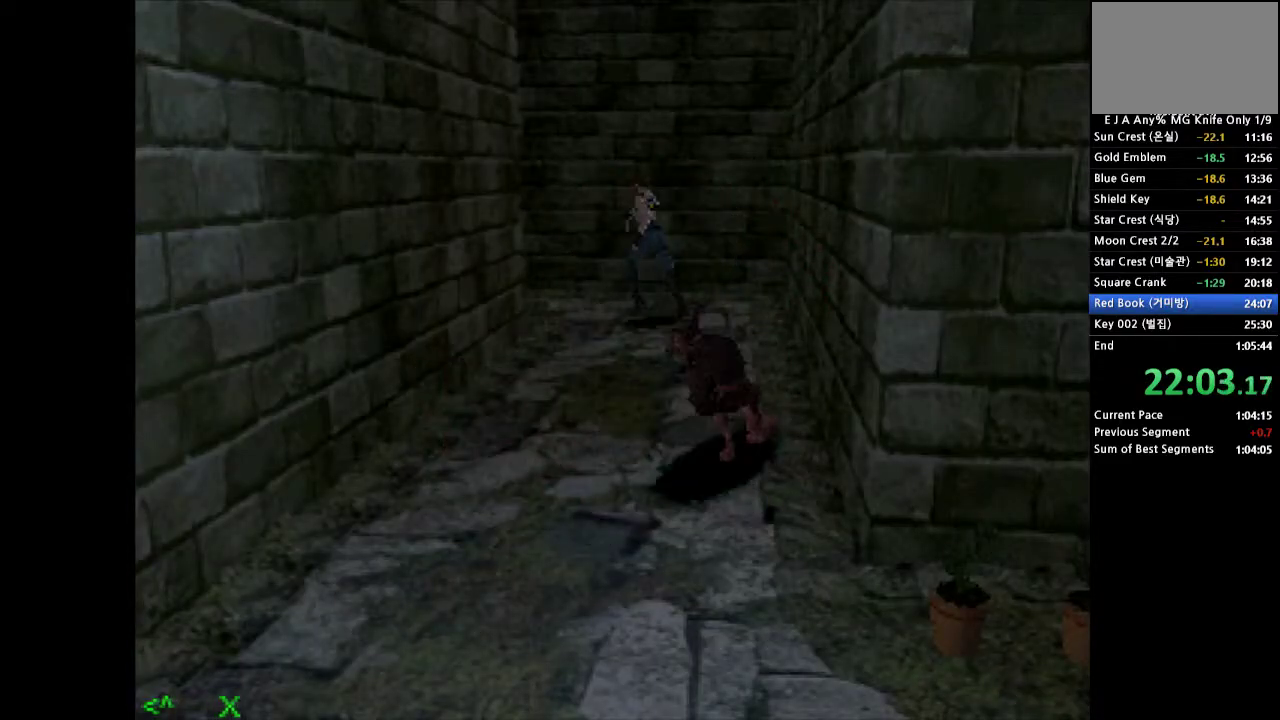
{"buttons": ["CROSS", "DPAD_UP"], "events": [[200, "DPAD_LEFT", "up"]]}
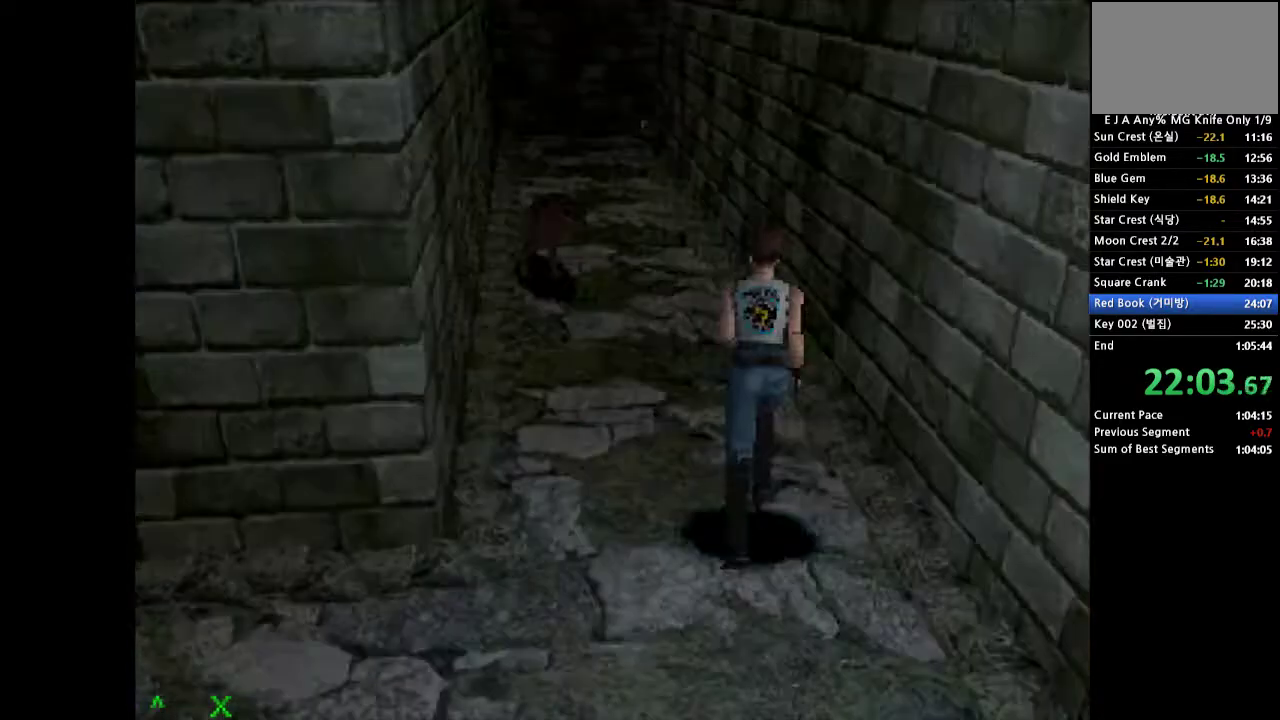
{"buttons": ["CROSS", "DPAD_UP"], "events": [[400, "DPAD_RIGHT", "down"], [483, "DPAD_RIGHT", "up"]]}
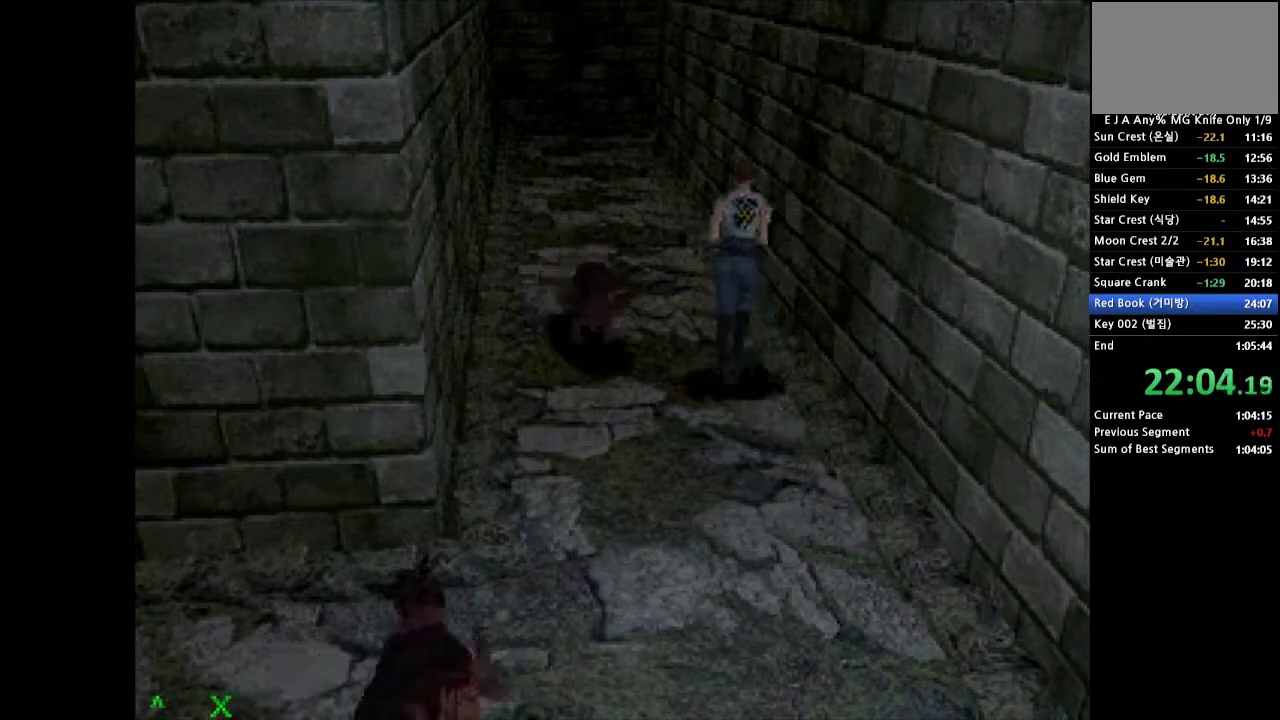
{"buttons": ["CROSS", "DPAD_UP"], "events": [[250, "DPAD_LEFT", "down"], [467, "DPAD_LEFT", "up"]]}
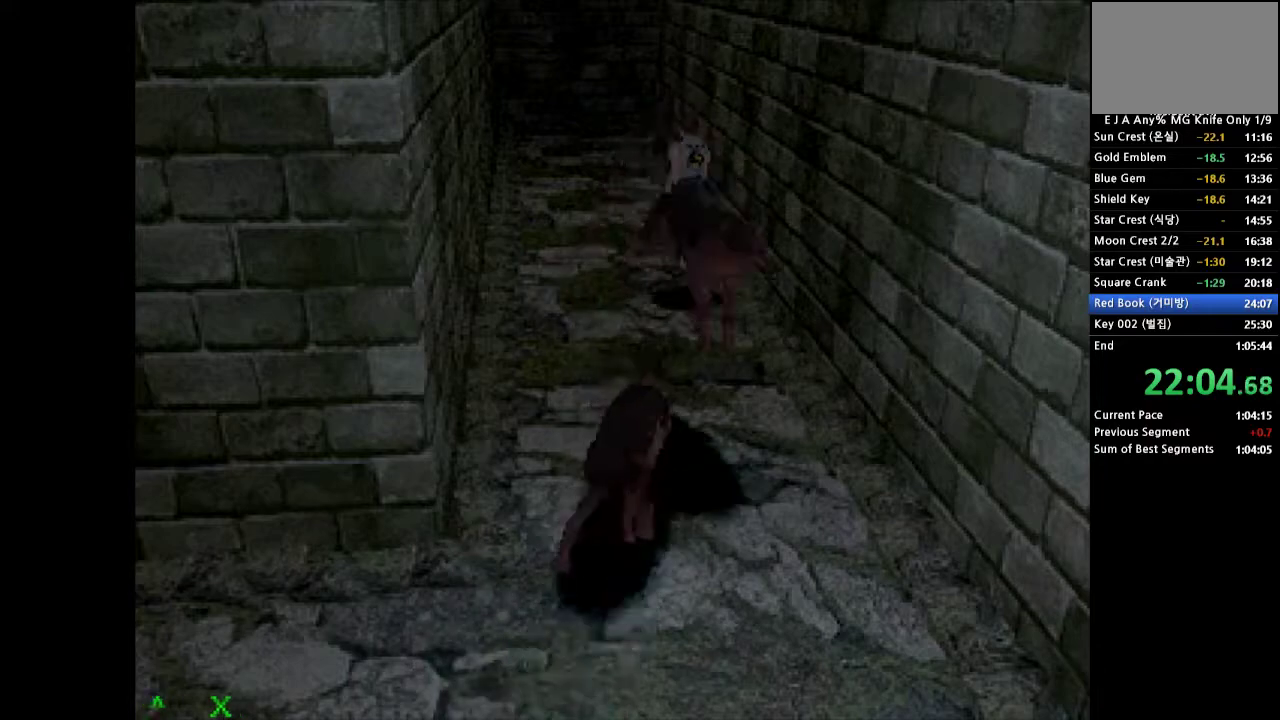
{"buttons": ["CROSS", "DPAD_UP"], "events": []}
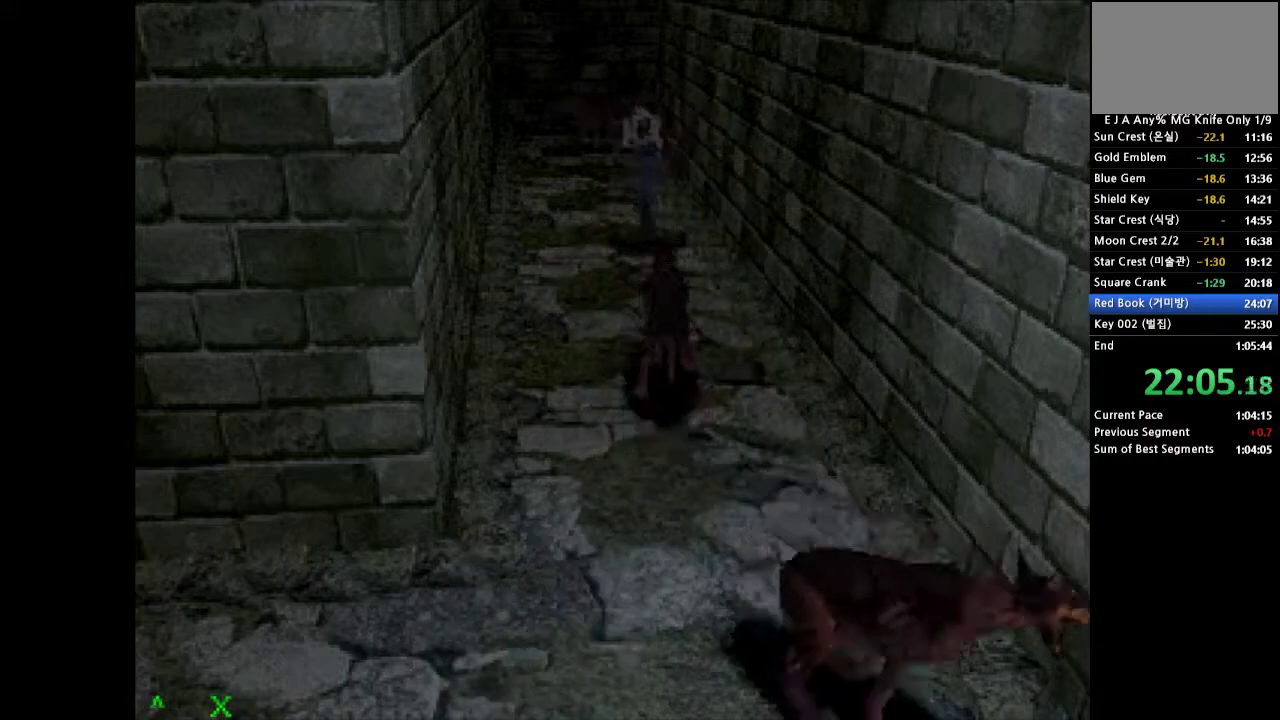
{"buttons": ["CROSS", "DPAD_UP"], "events": [[117, "DPAD_RIGHT", "down"], [217, "DPAD_RIGHT", "up"]]}
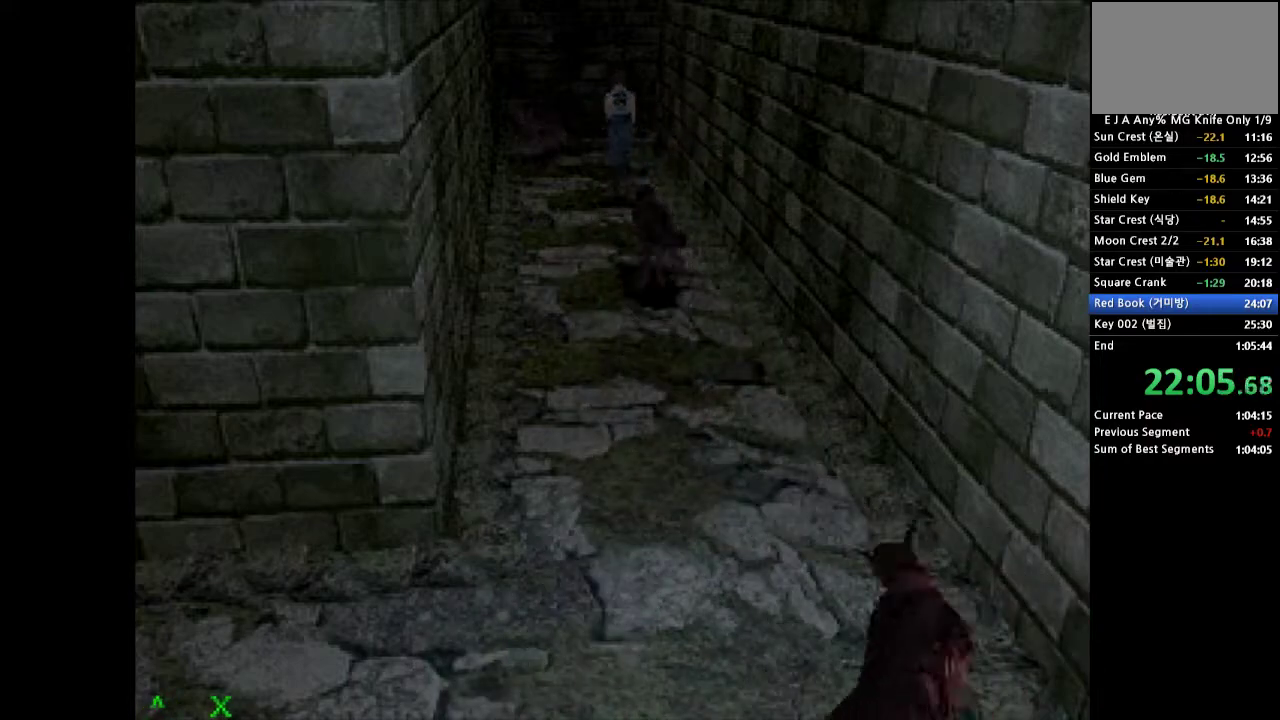
{"buttons": ["CROSS", "DPAD_UP"], "events": []}
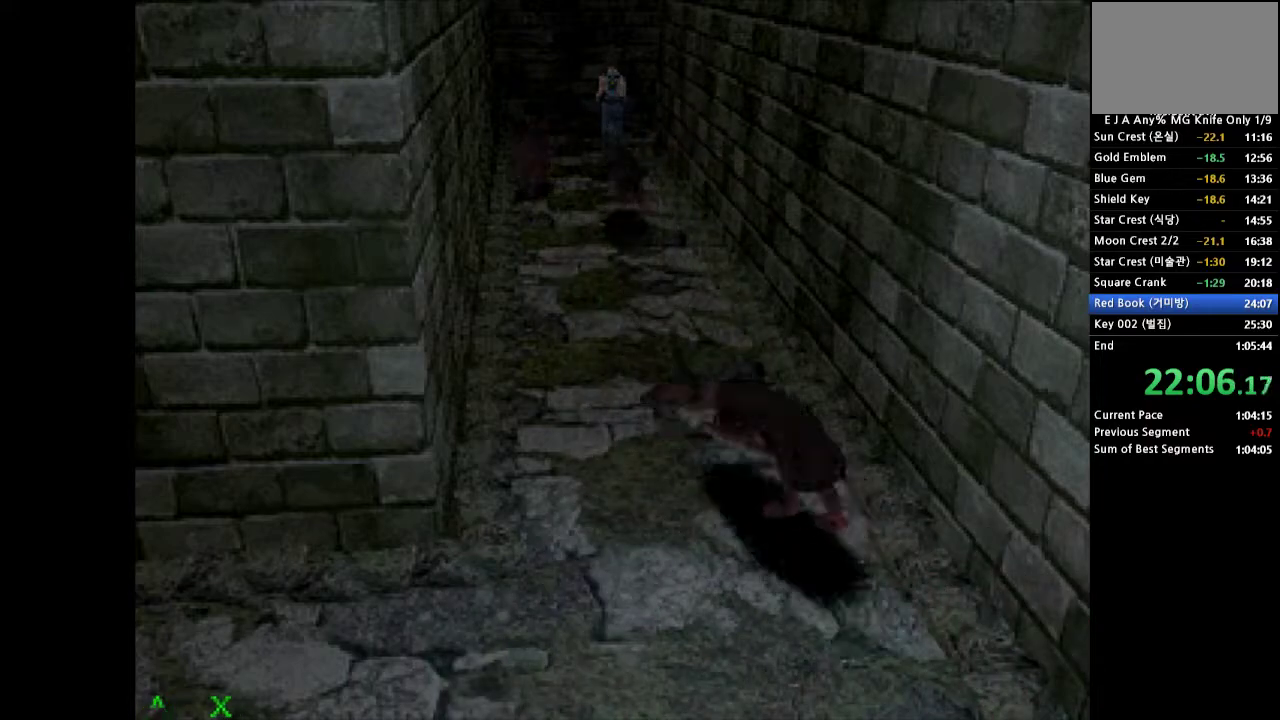
{"buttons": ["CROSS", "DPAD_UP", "DPAD_RIGHT"], "events": [[483, "DPAD_RIGHT", "down"]]}
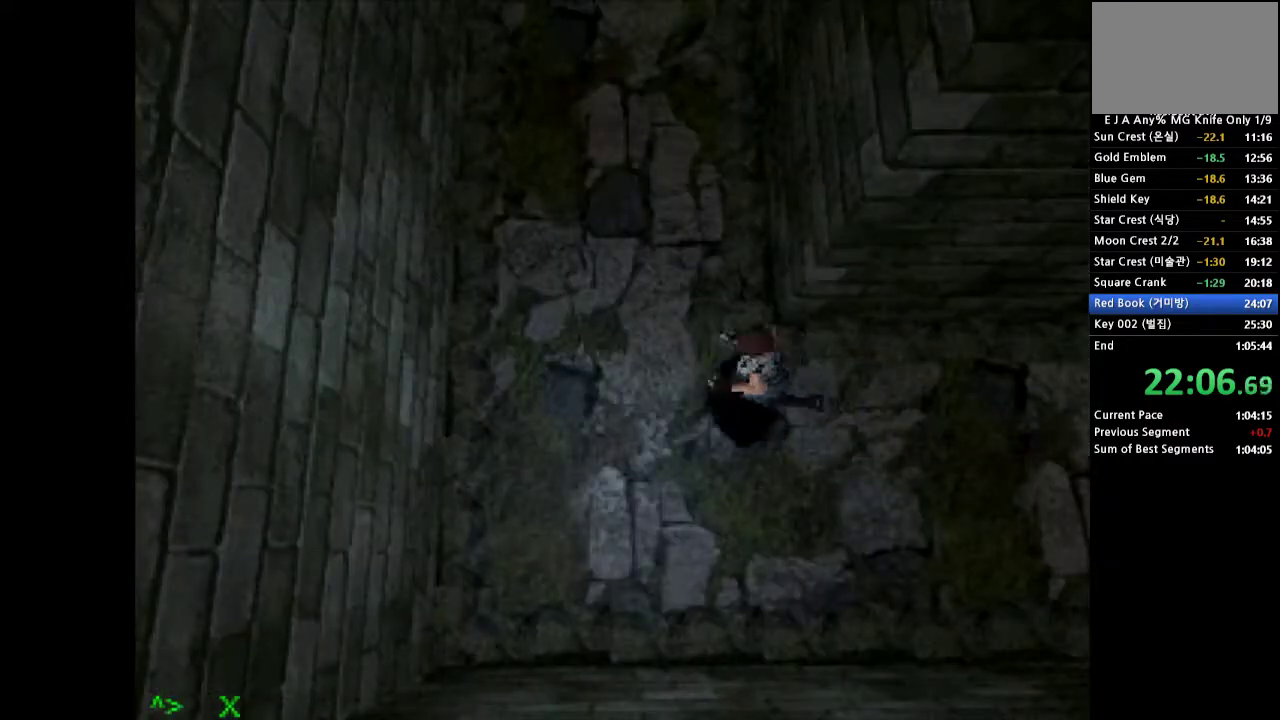
{"buttons": ["CROSS", "DPAD_UP", "DPAD_RIGHT"], "events": []}
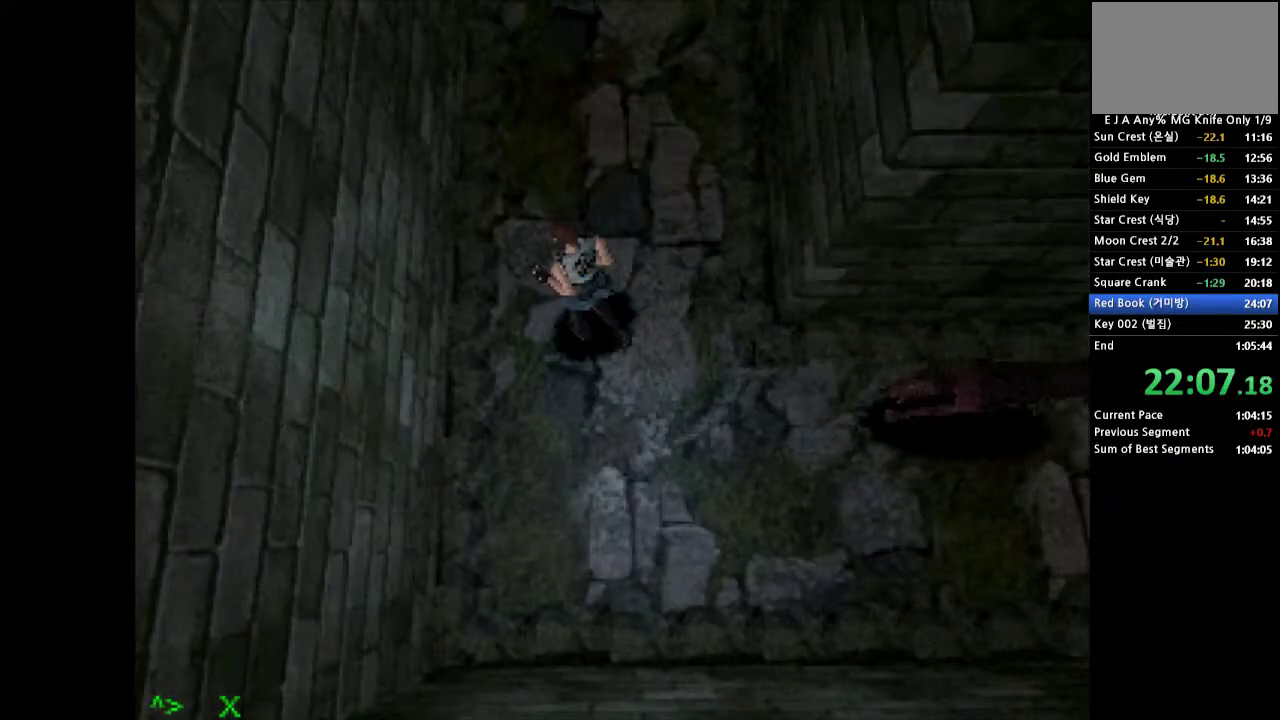
{"buttons": ["CROSS", "DPAD_UP"], "events": [[350, "DPAD_RIGHT", "up"]]}
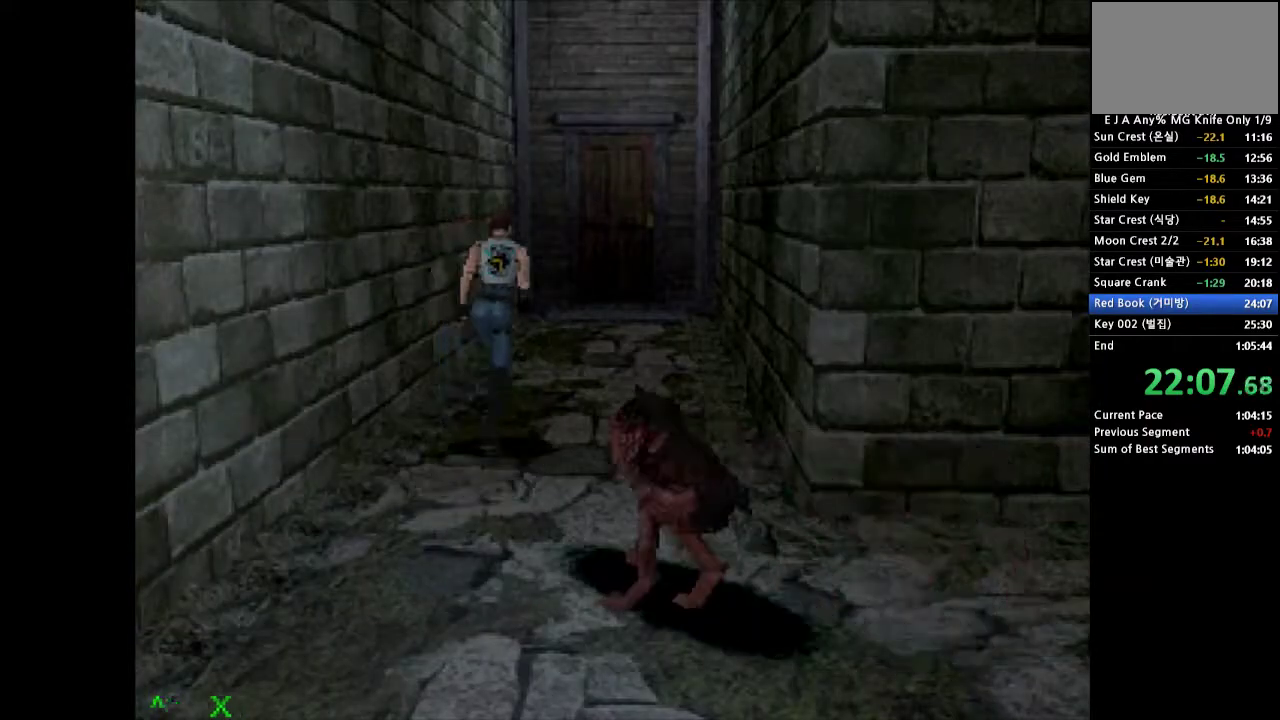
{"buttons": ["CROSS", "DPAD_UP"], "events": []}
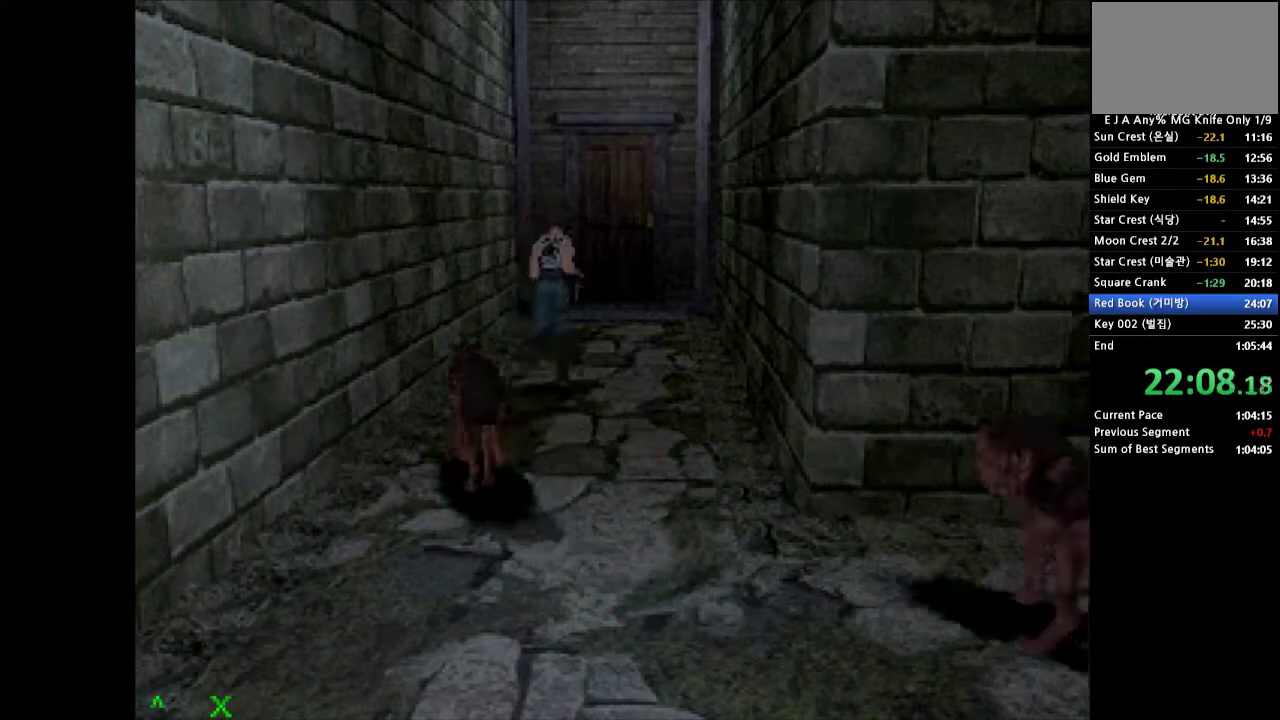
{"buttons": ["CROSS", "DPAD_UP"], "events": [[300, "DPAD_RIGHT", "down"], [367, "DPAD_RIGHT", "up"]]}
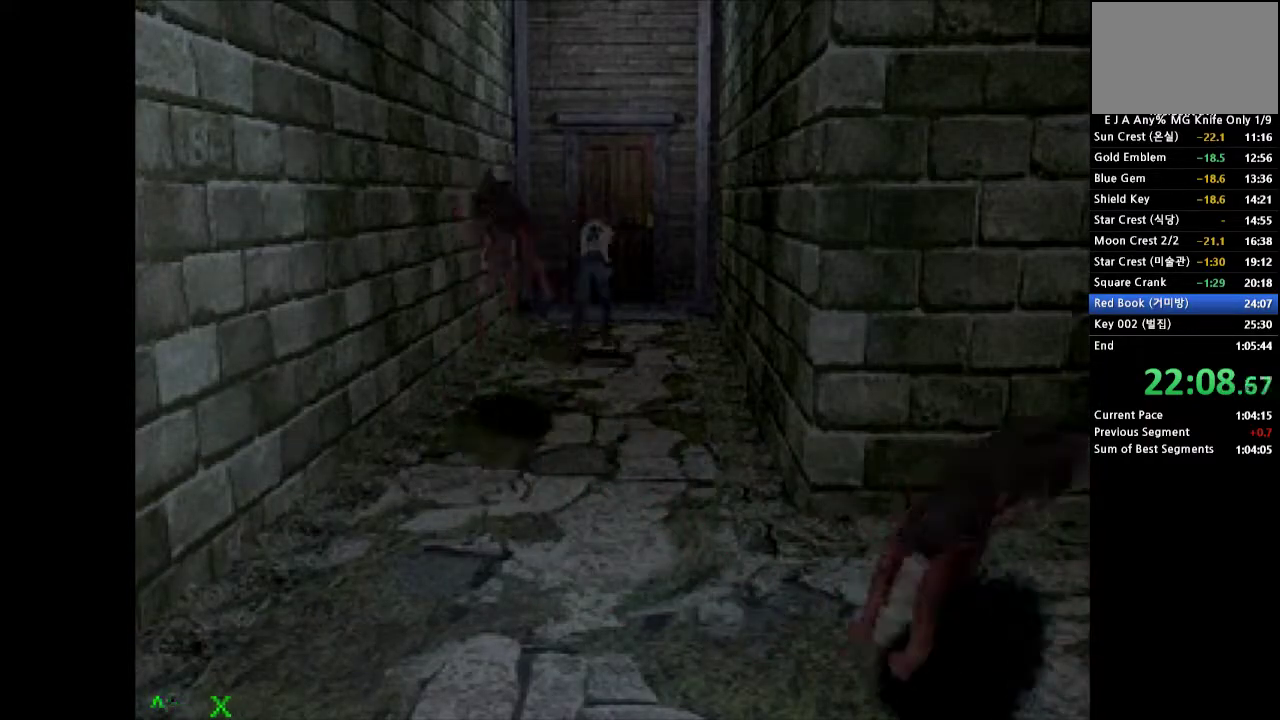
{"buttons": ["CROSS", "SQUARE", "DPAD_UP", "DPAD_LEFT"], "events": [[317, "SQUARE", "down"], [400, "SQUARE", "up"], [417, "DPAD_LEFT", "down"], [500, "SQUARE", "down"]]}
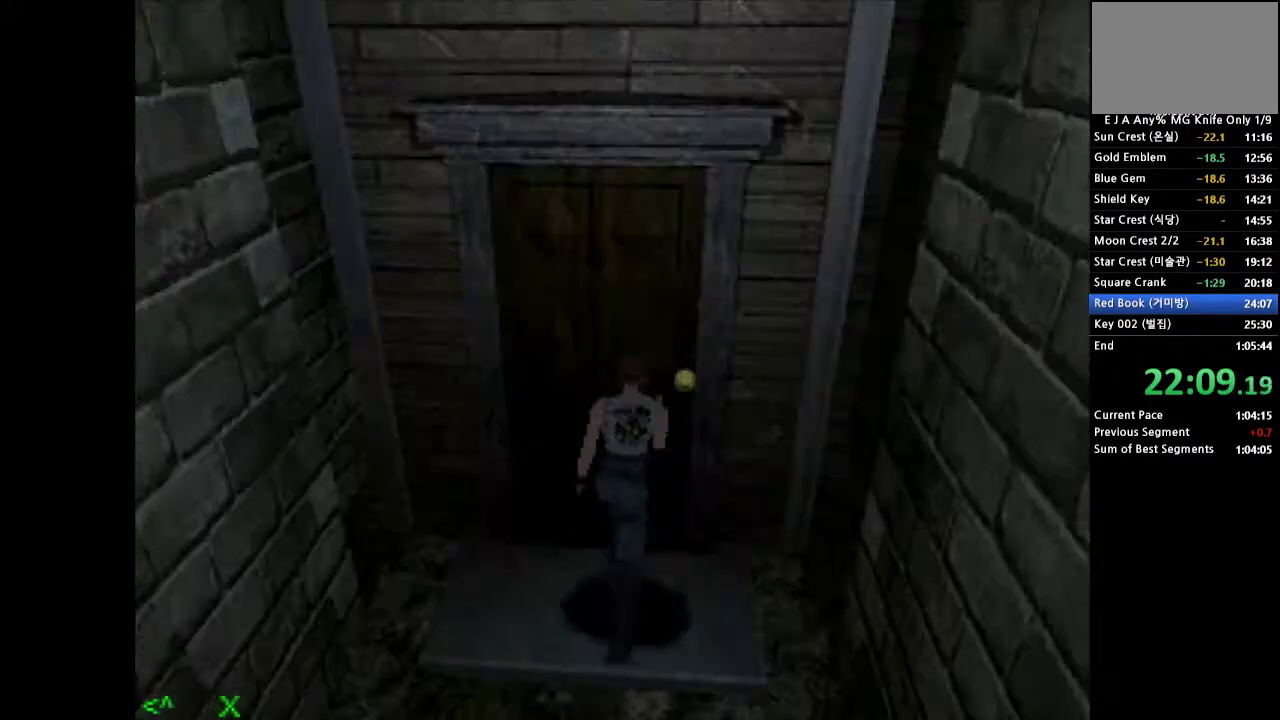
{"buttons": [], "events": [[83, "SQUARE", "up"], [133, "DPAD_LEFT", "up"], [150, "SQUARE", "down"], [350, "SQUARE", "up"], [400, "DPAD_UP", "up"], [417, "CROSS", "up"]]}